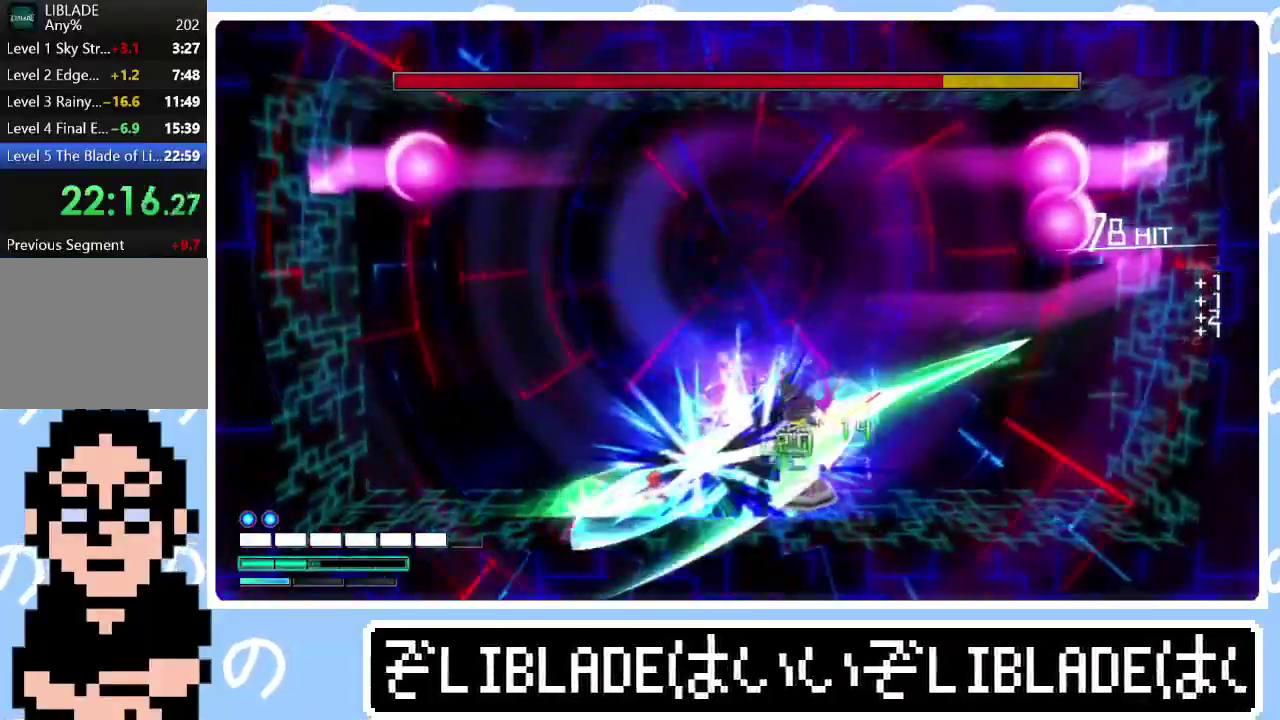
Gameplay with a controller (PlayStation layout); each line is a JSON object with the inputs held at the frame after it. "events" lists button and stick changes between this image and that frame as [ms after this image, input, new state], when the widget could be followed in between.
{"buttons": [], "left_stick": "center", "right_stick": "right", "events": [[183, "right_stick", "right"], [233, "right_stick", "up-right"], [300, "right_stick", "right"]]}
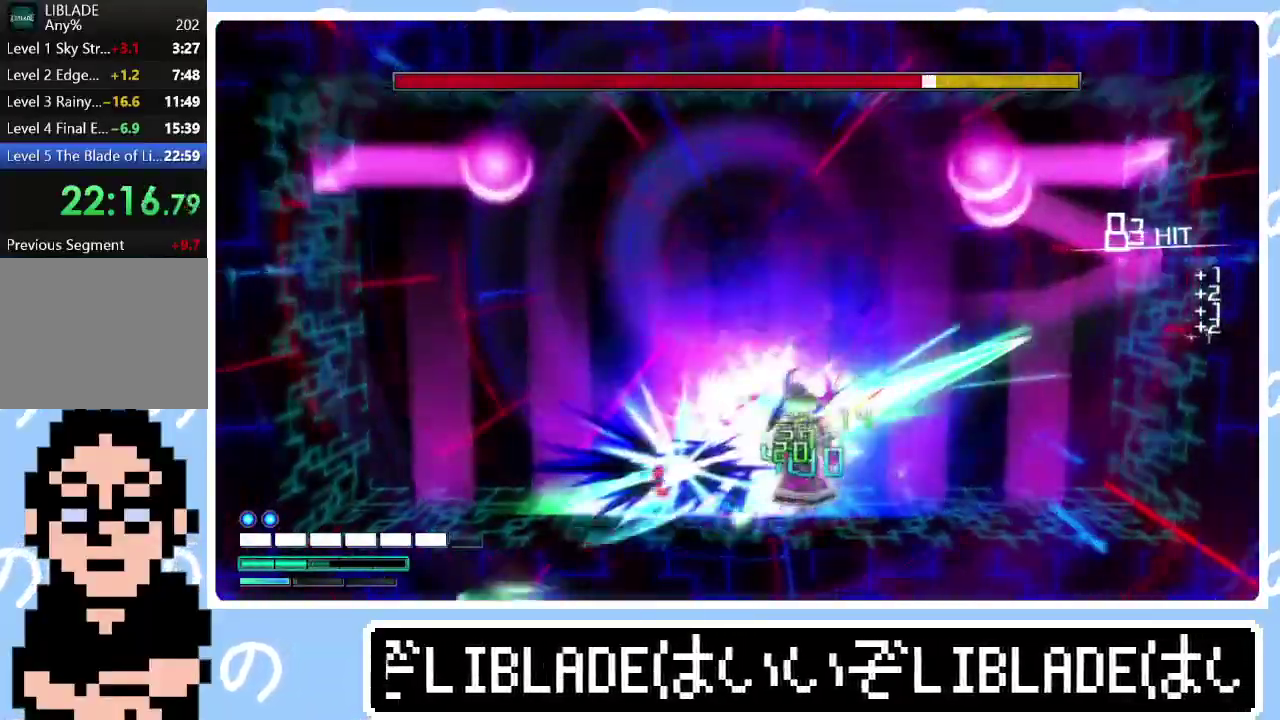
{"buttons": [], "left_stick": "right", "right_stick": "right", "events": [[100, "left_stick", "right"]]}
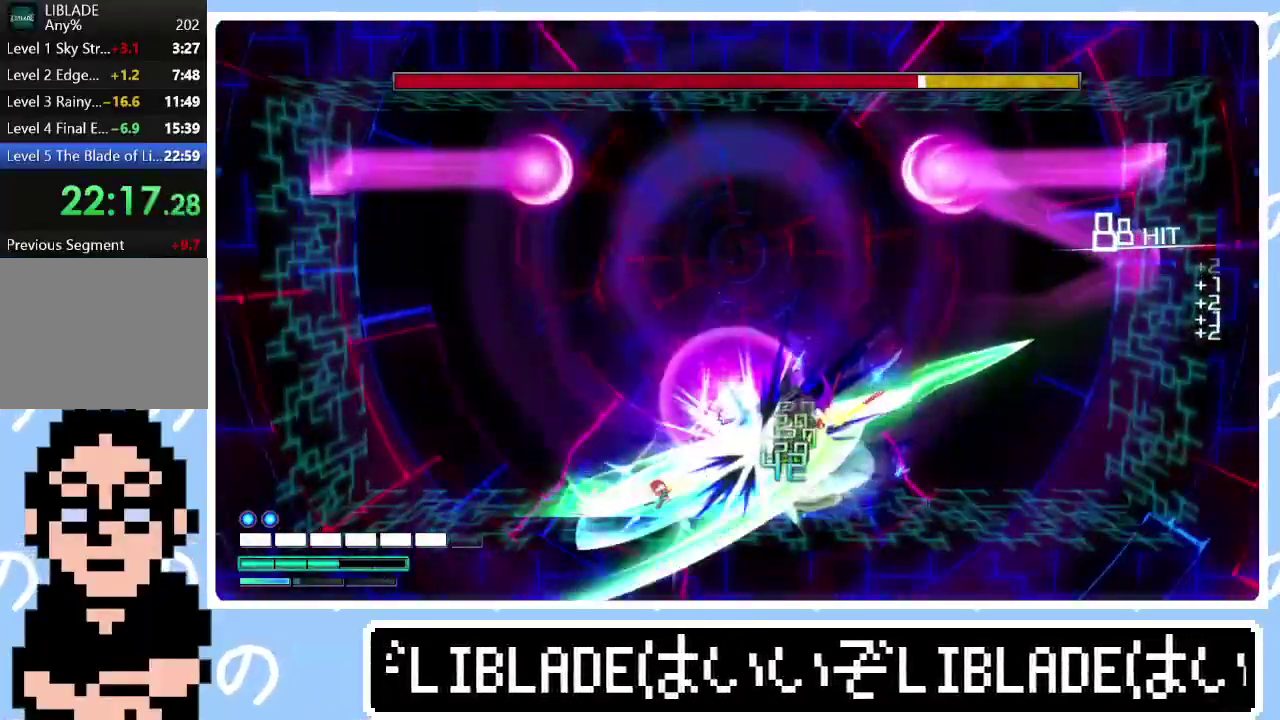
{"buttons": [], "left_stick": "center", "right_stick": "right", "events": [[67, "left_stick", "center"]]}
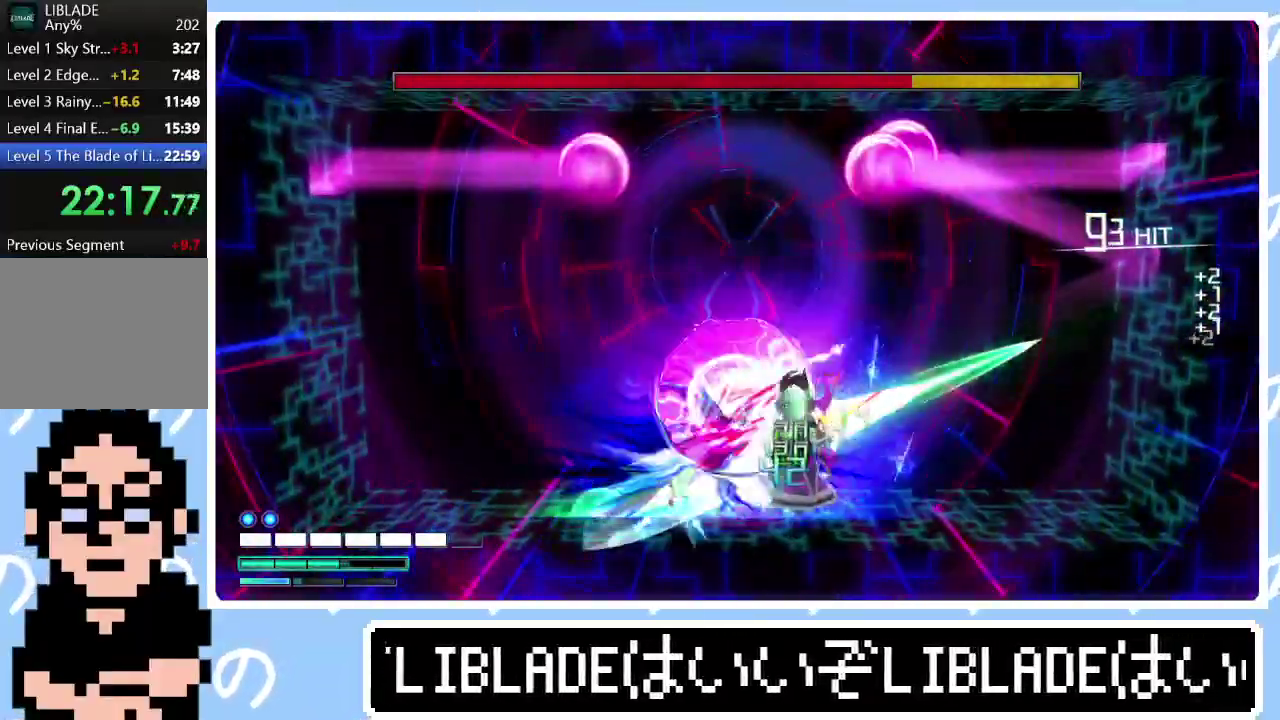
{"buttons": [], "left_stick": "left", "right_stick": "up-right", "events": [[17, "right_stick", "up-right"], [167, "left_stick", "left"]]}
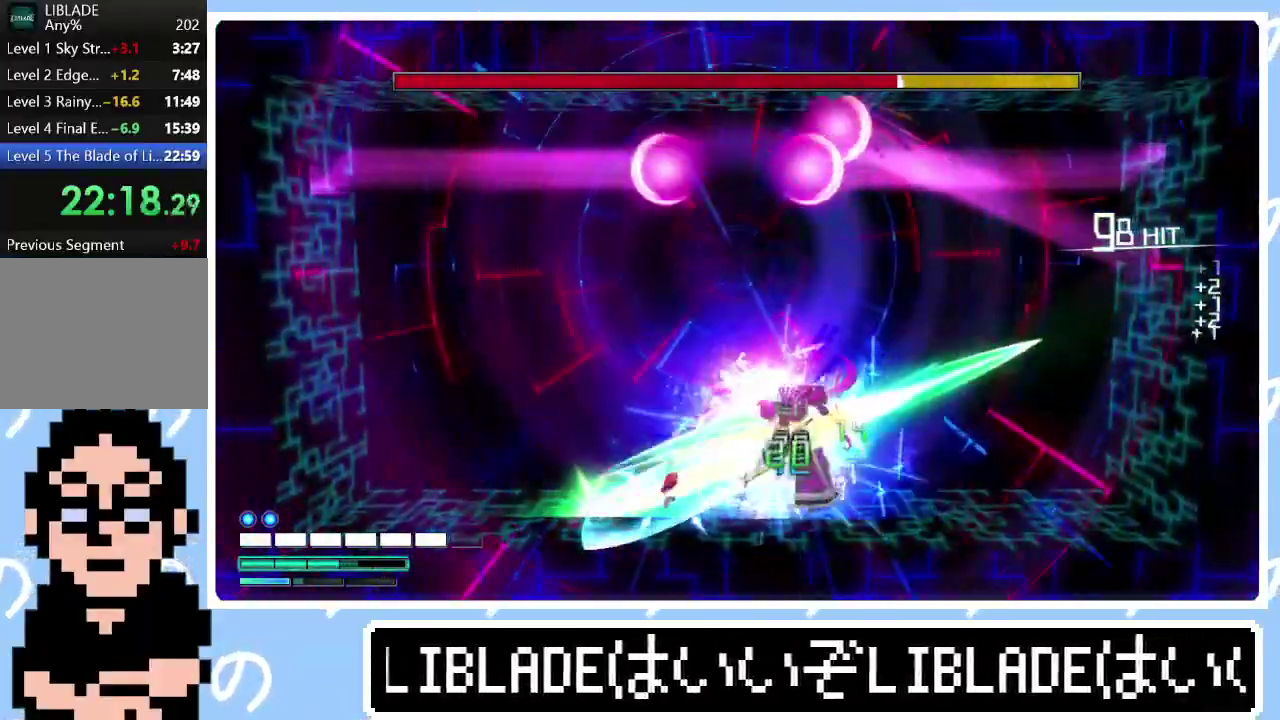
{"buttons": [], "left_stick": "down-right", "right_stick": "up-right", "events": [[200, "left_stick", "center"], [250, "right_stick", "right"], [300, "right_stick", "up-right"], [350, "left_stick", "down-right"], [433, "left_stick", "right"], [500, "left_stick", "down-right"]]}
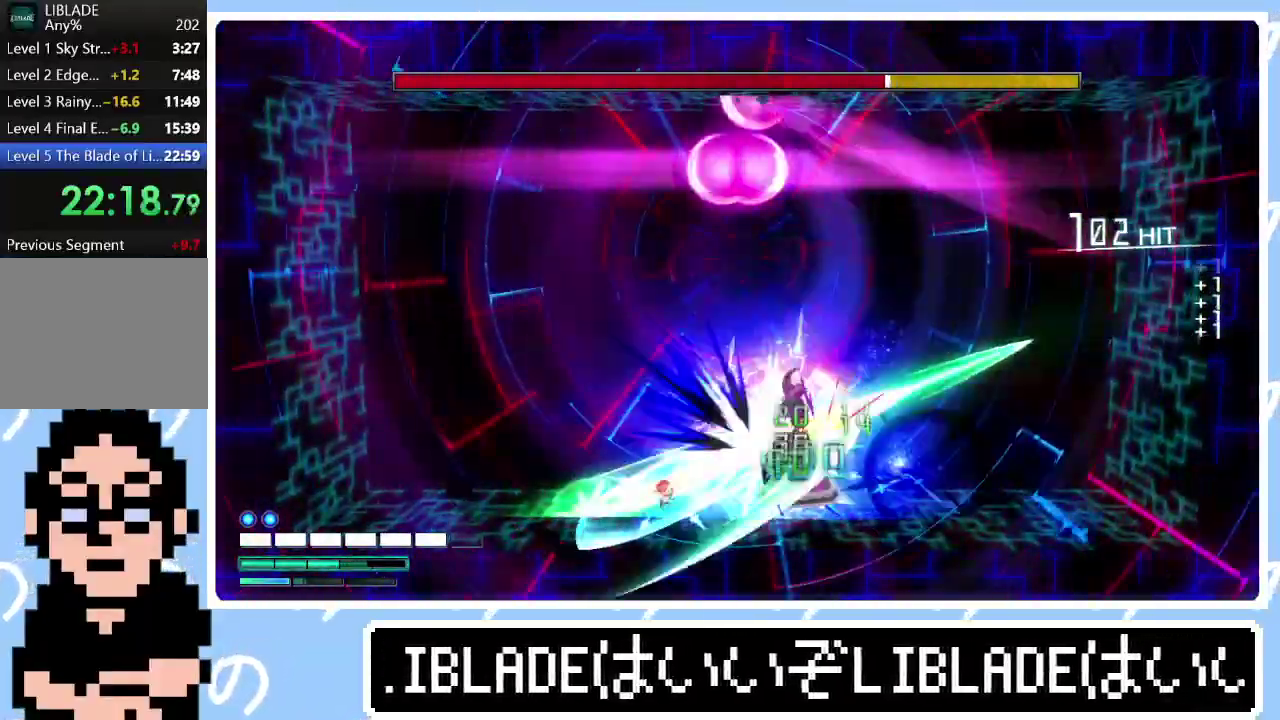
{"buttons": [], "left_stick": "right", "right_stick": "right", "events": [[133, "left_stick", "center"], [333, "right_stick", "right"], [367, "left_stick", "right"]]}
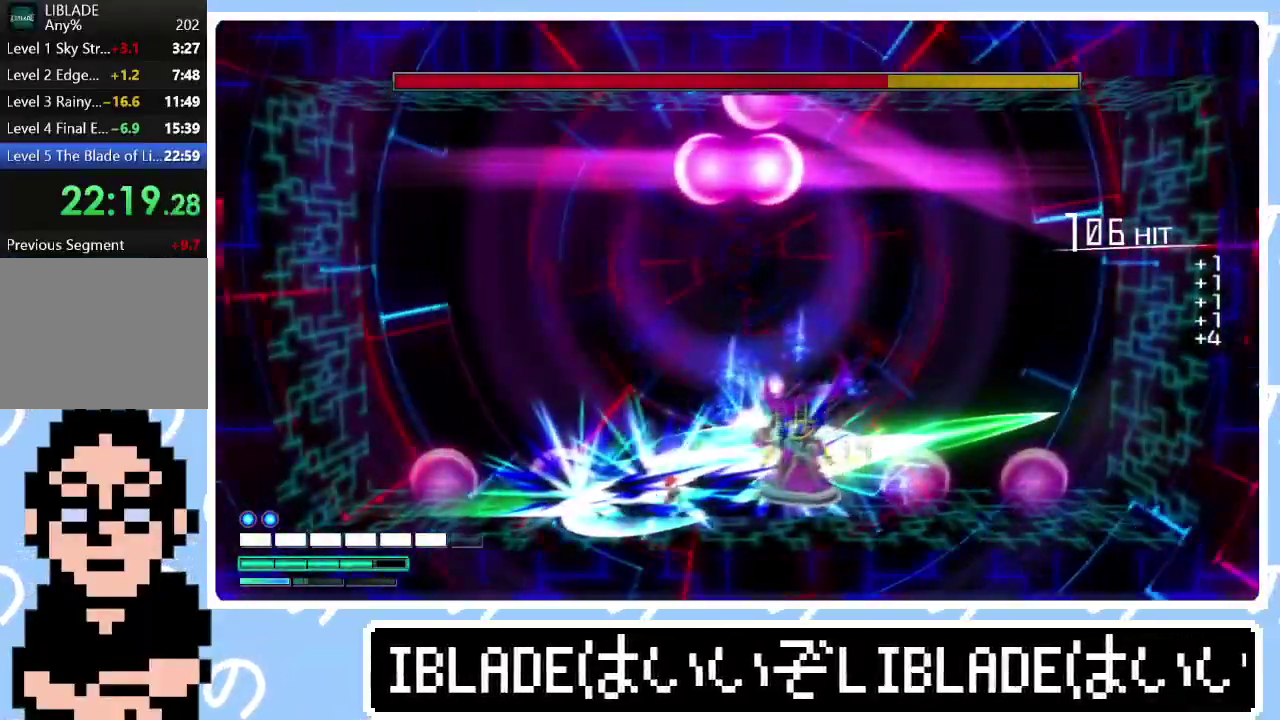
{"buttons": ["R2"], "left_stick": "right", "right_stick": "right", "events": [[483, "R2", "down"]]}
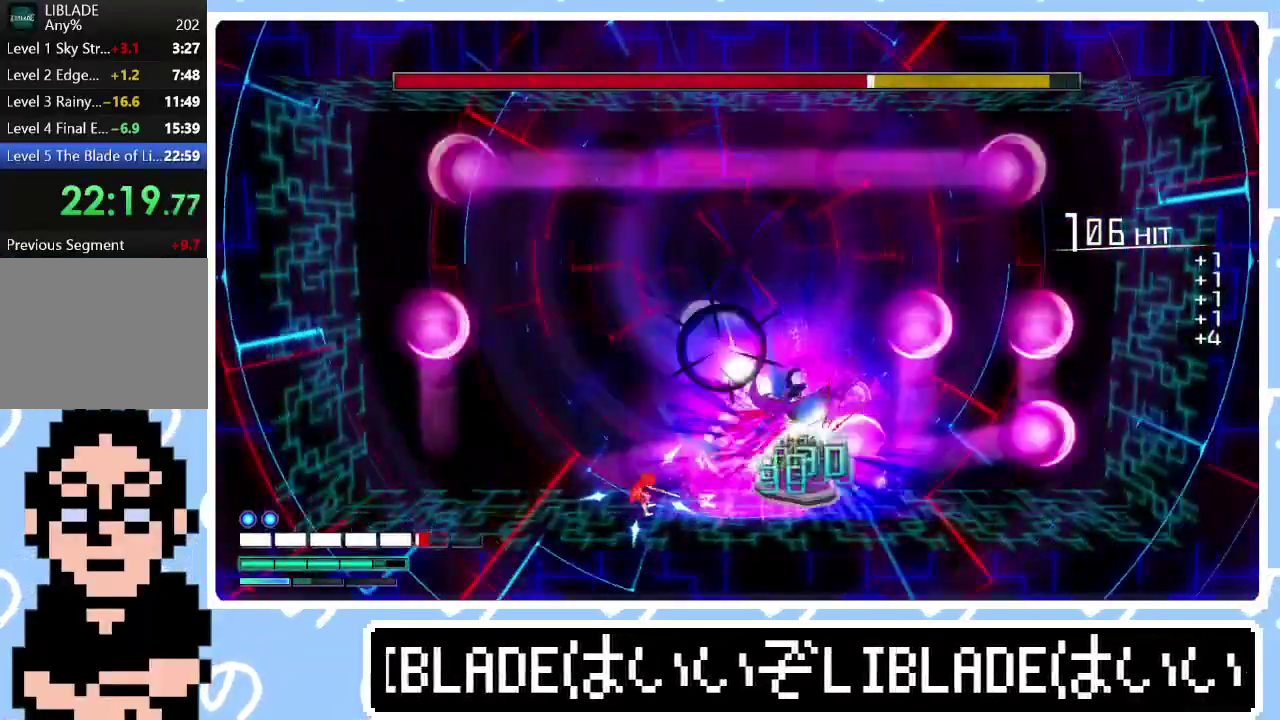
{"buttons": ["R2"], "left_stick": "center", "right_stick": "right", "events": [[300, "left_stick", "center"]]}
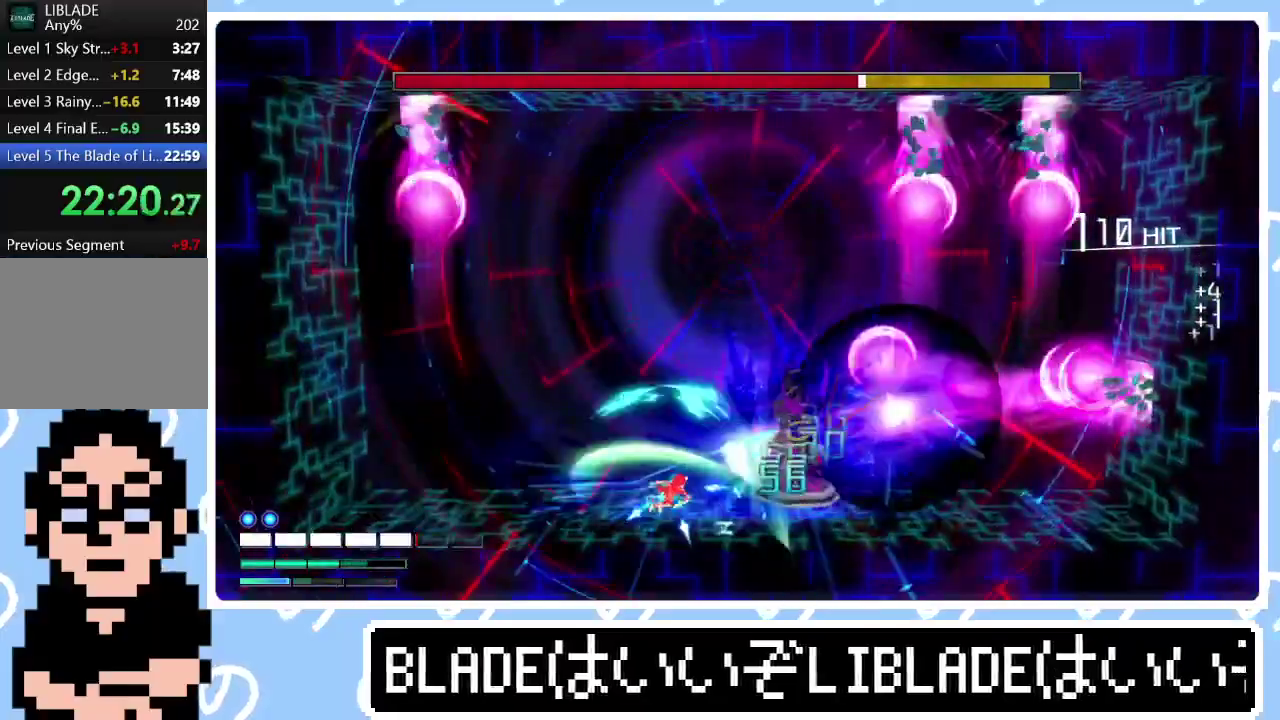
{"buttons": ["R2"], "left_stick": "center", "right_stick": "right", "events": []}
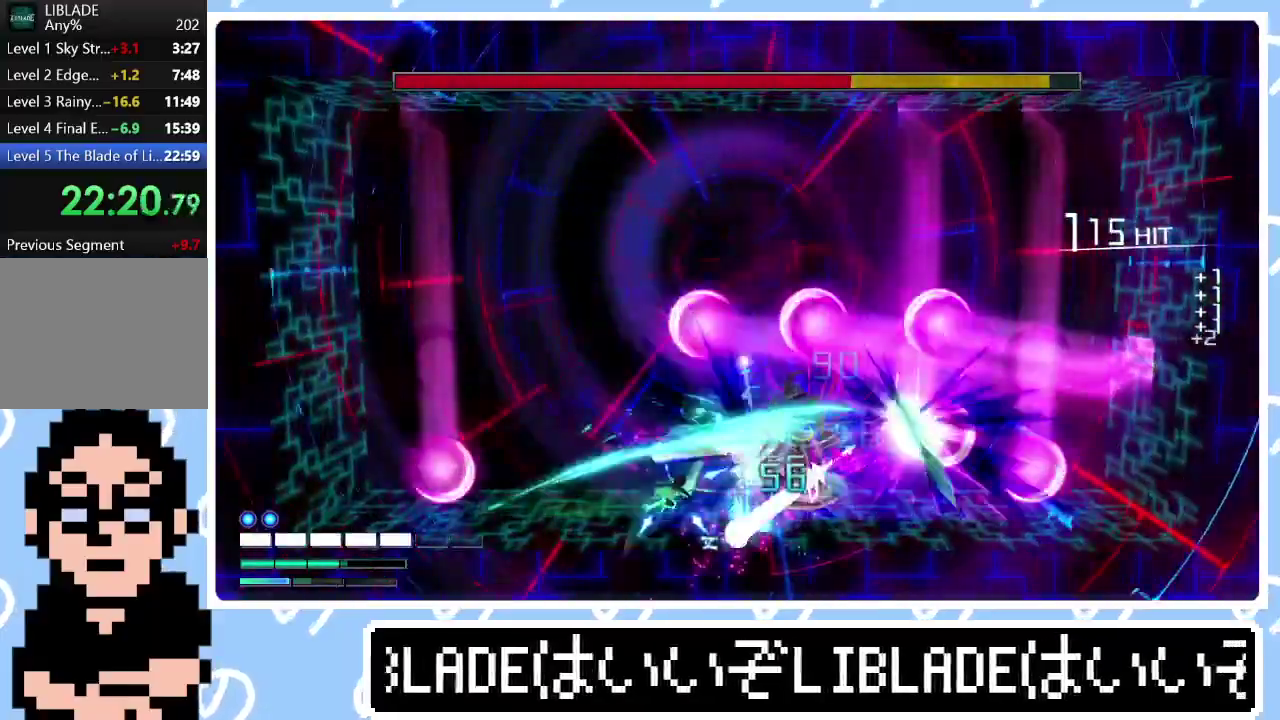
{"buttons": ["R2"], "left_stick": "center", "right_stick": "right", "events": []}
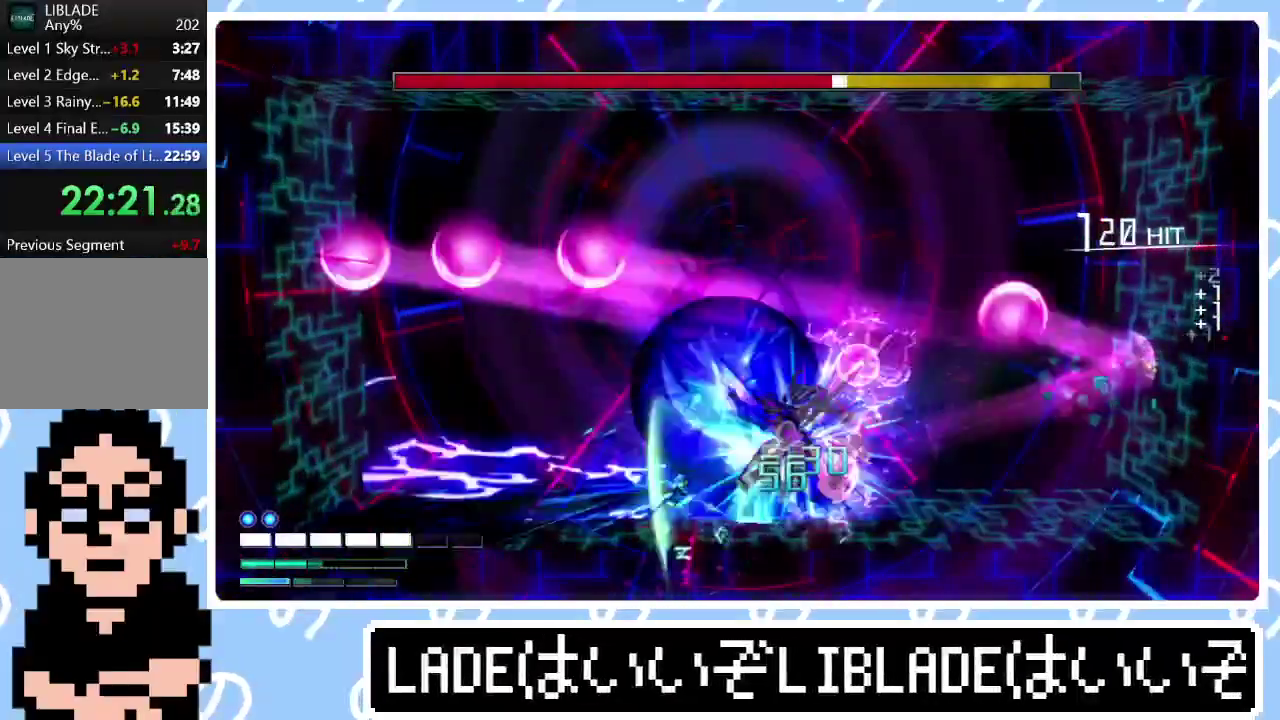
{"buttons": ["R2"], "left_stick": "right", "right_stick": "center", "events": [[150, "left_stick", "right"], [267, "R1", "down"], [450, "R1", "up"], [500, "right_stick", "center"]]}
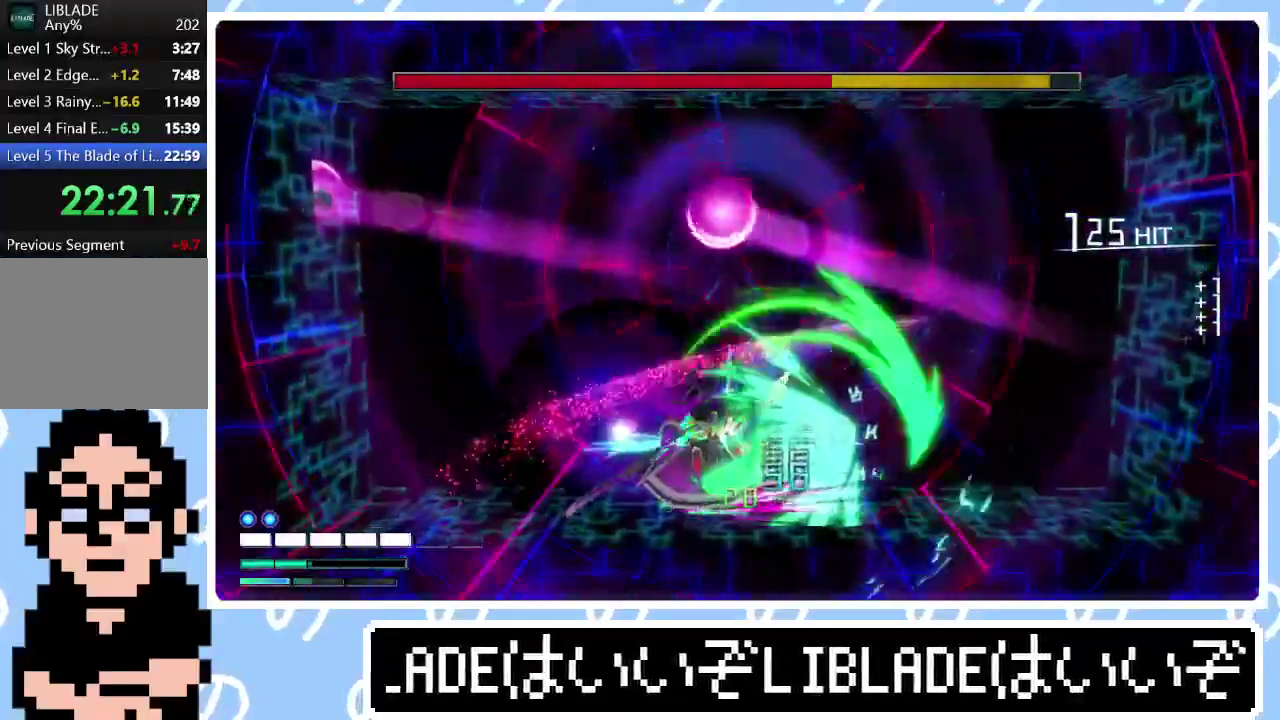
{"buttons": ["R2"], "left_stick": "center", "right_stick": "left", "events": [[33, "right_stick", "left"], [50, "left_stick", "center"]]}
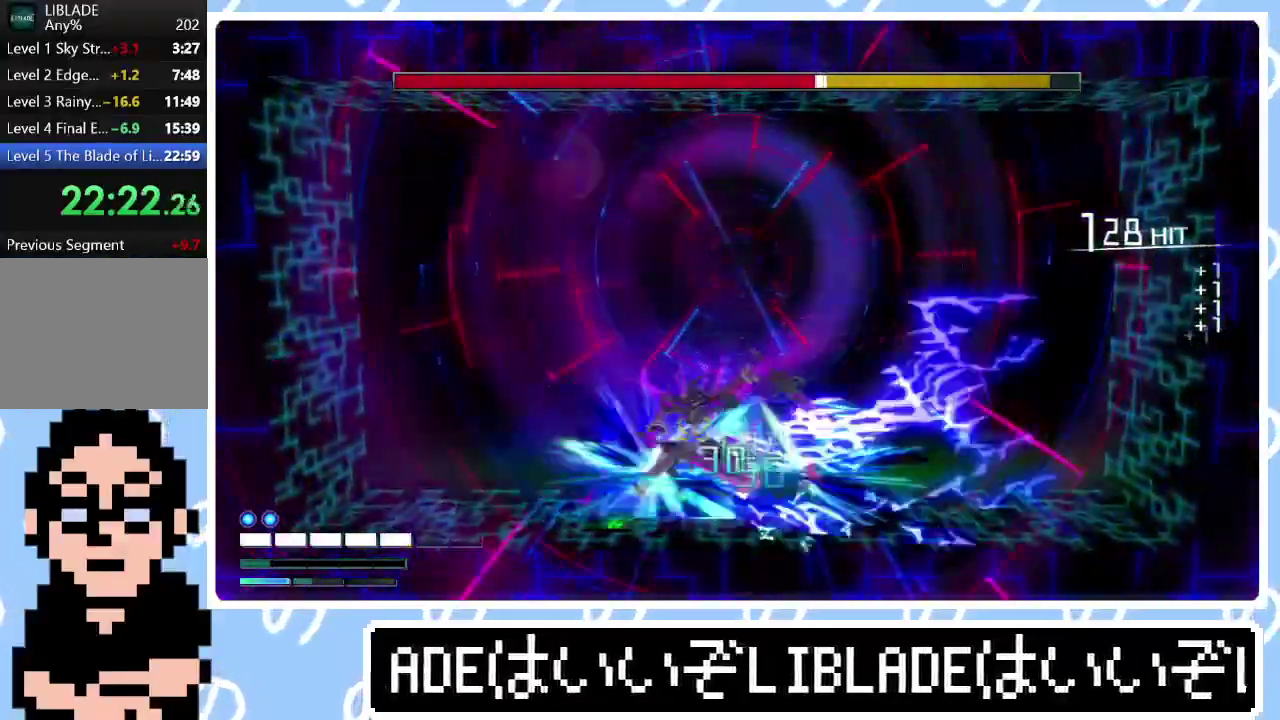
{"buttons": ["R2"], "left_stick": "center", "right_stick": "left", "events": [[67, "left_stick", "left"], [350, "left_stick", "center"]]}
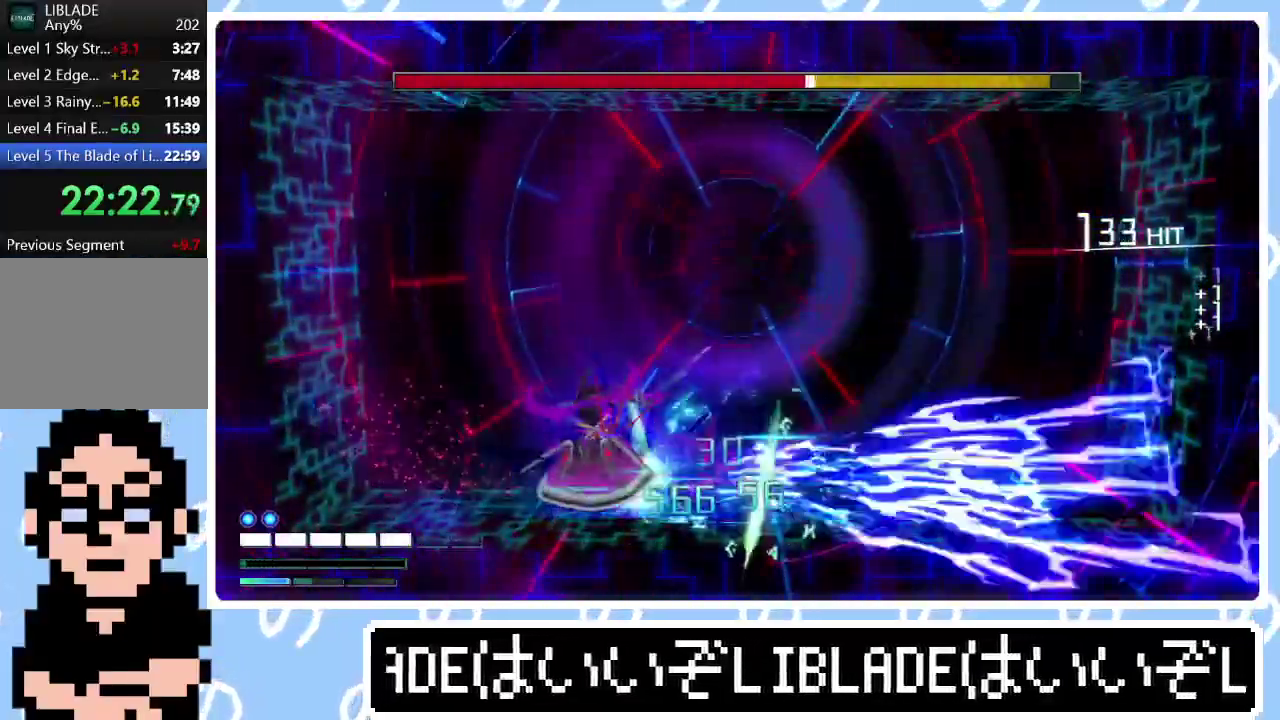
{"buttons": ["R2"], "left_stick": "center", "right_stick": "up-left"}
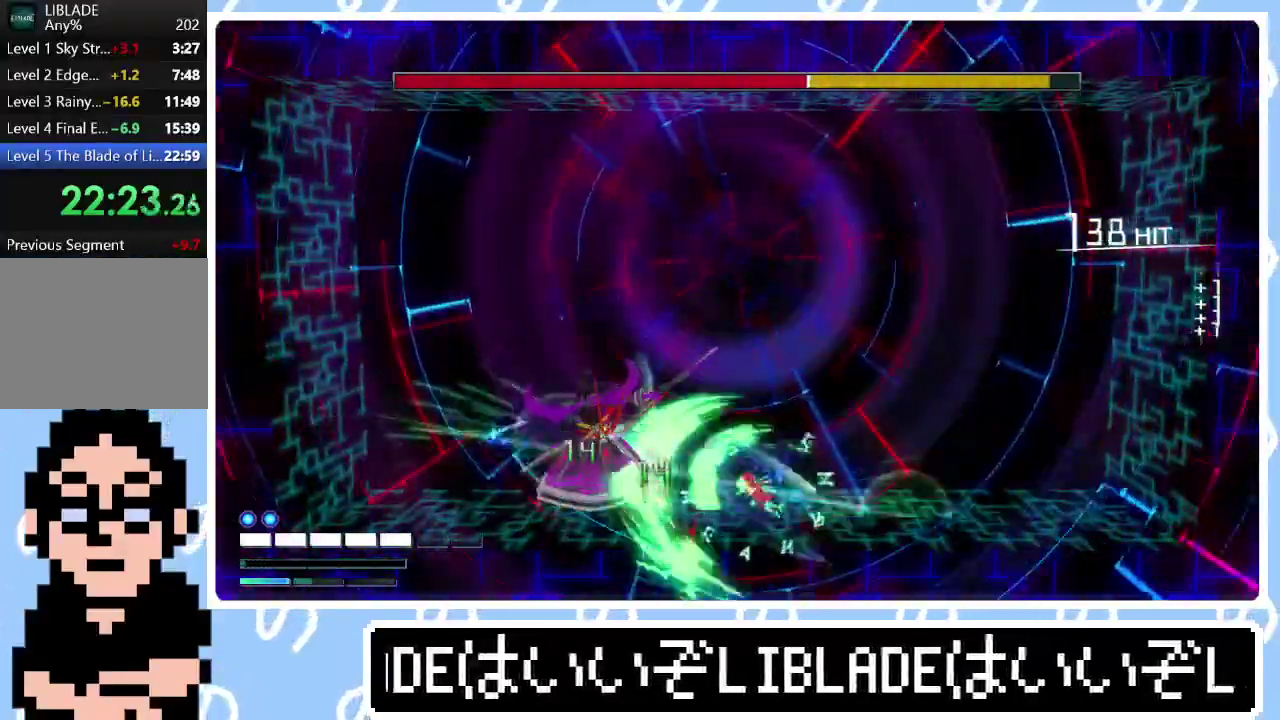
{"buttons": ["R2"], "left_stick": "center", "right_stick": "left"}
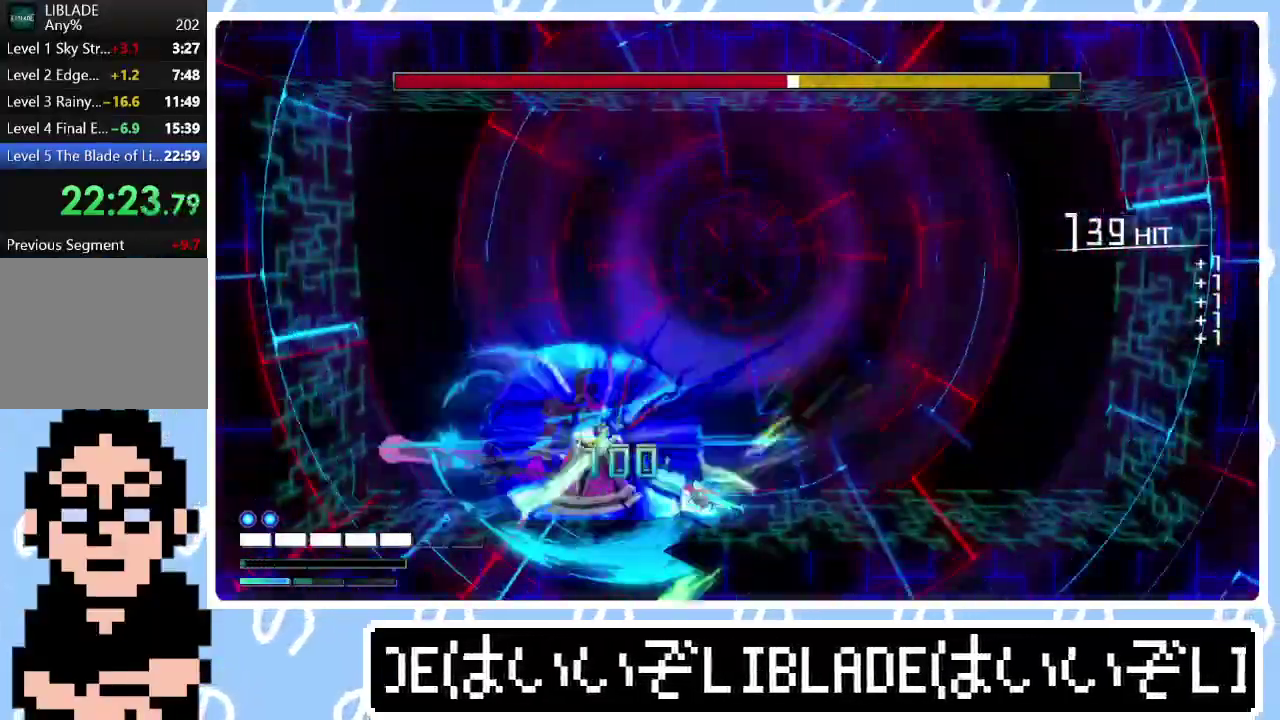
{"buttons": ["R2"], "left_stick": "center", "right_stick": "left", "events": [[50, "right_stick", "down-left"], [300, "right_stick", "left"]]}
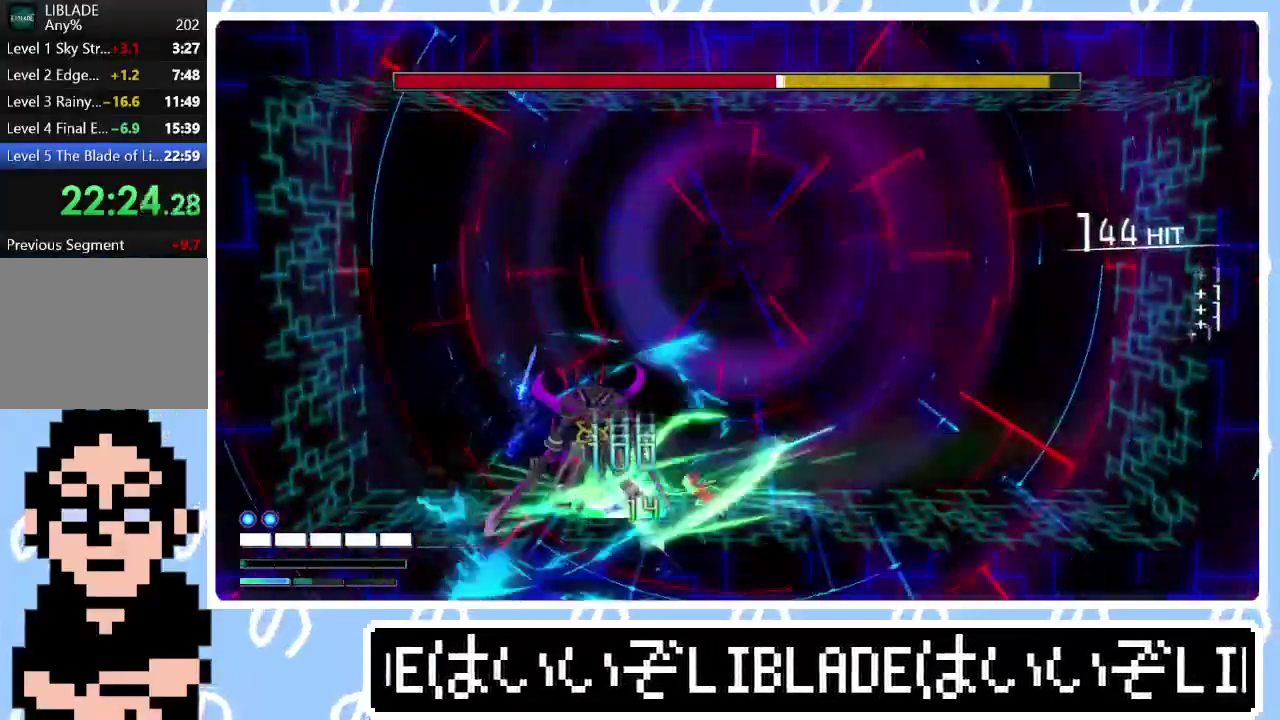
{"buttons": [], "left_stick": "center", "right_stick": "left", "events": [[117, "R2", "up"], [150, "right_stick", "center"], [300, "right_stick", "left"]]}